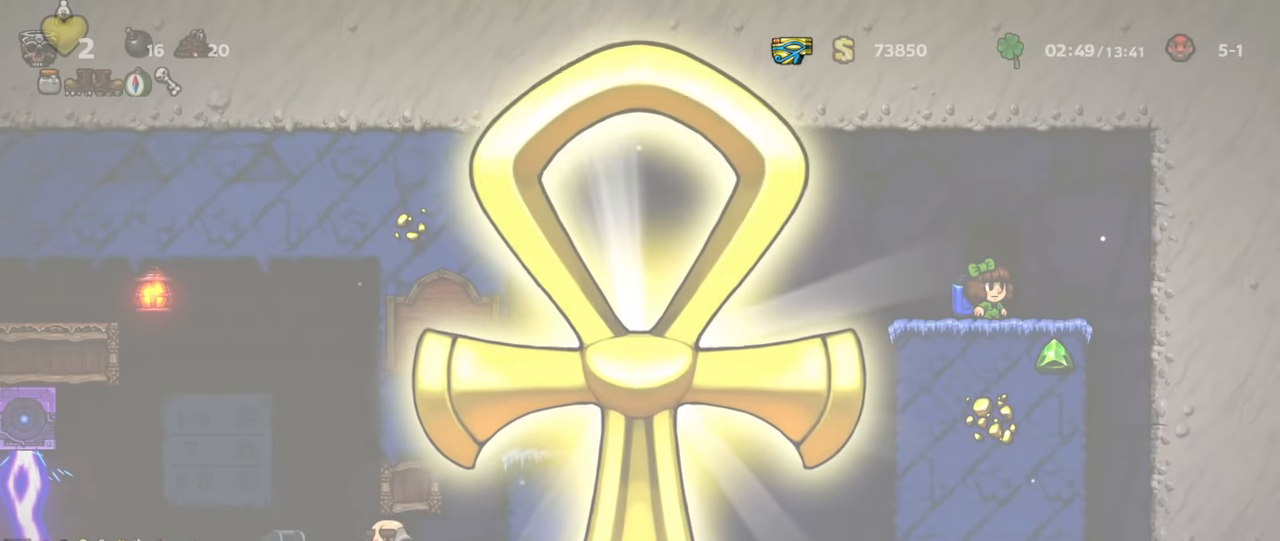
Gameplay with keyboard; each line is a JSON object with the keys held at the frame after it. "events" lists presses ("down") and releases ("up") of "a", "down", "escape", "left", "right", "s", "shift", "space", "up", "x" and "z" between this image and that frame as [ms after this image, input, new state], when the widget could be followed in between. No other keys are recorded. Mouse input is not recorded.
{"keys": ["right", "shift"], "events": [[67, "right", "down"], [67, "shift", "down"], [200, "shift", "up"], [233, "right", "up"], [300, "shift", "down"], [400, "shift", "up"], [467, "shift", "down"], [500, "right", "down"]]}
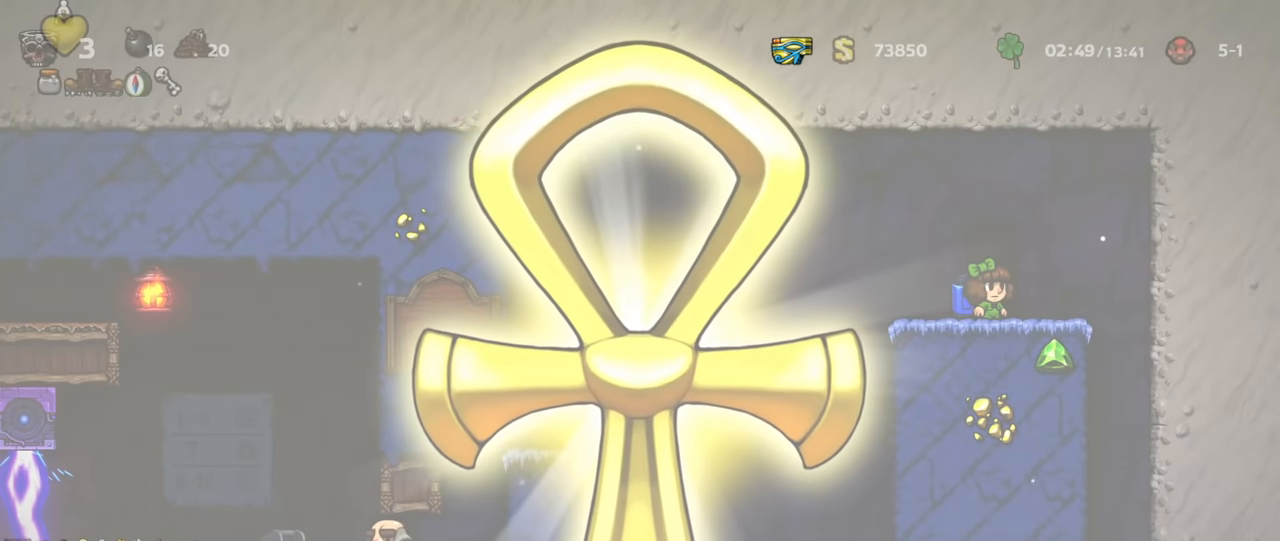
{"keys": ["left", "shift"], "events": [[100, "right", "up"], [133, "left", "down"], [133, "shift", "up"], [200, "shift", "down"]]}
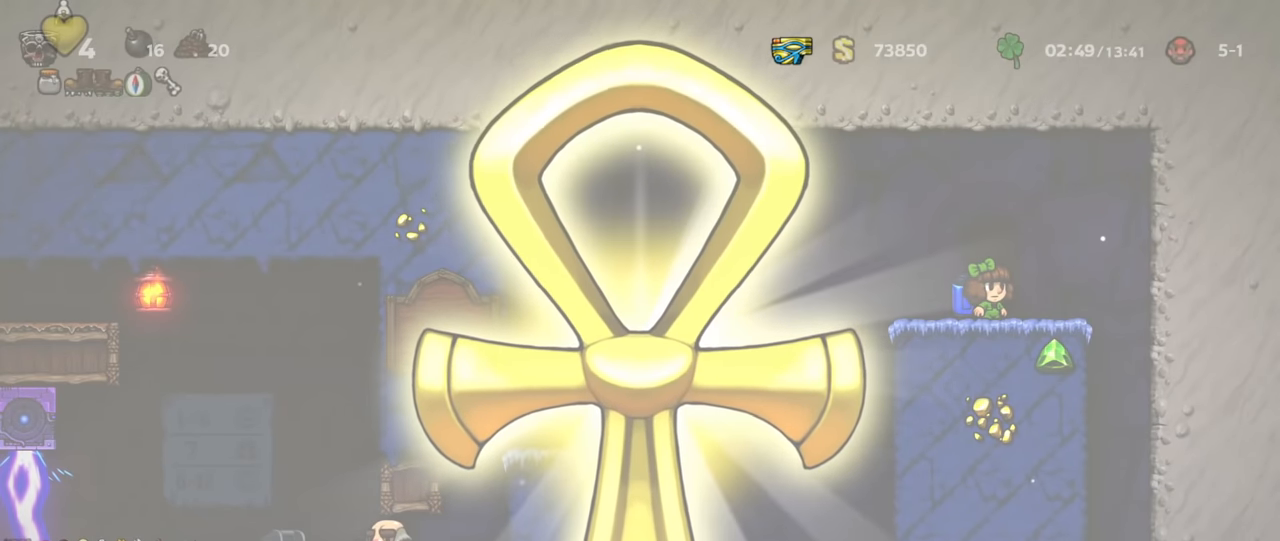
{"keys": ["left", "shift"], "events": []}
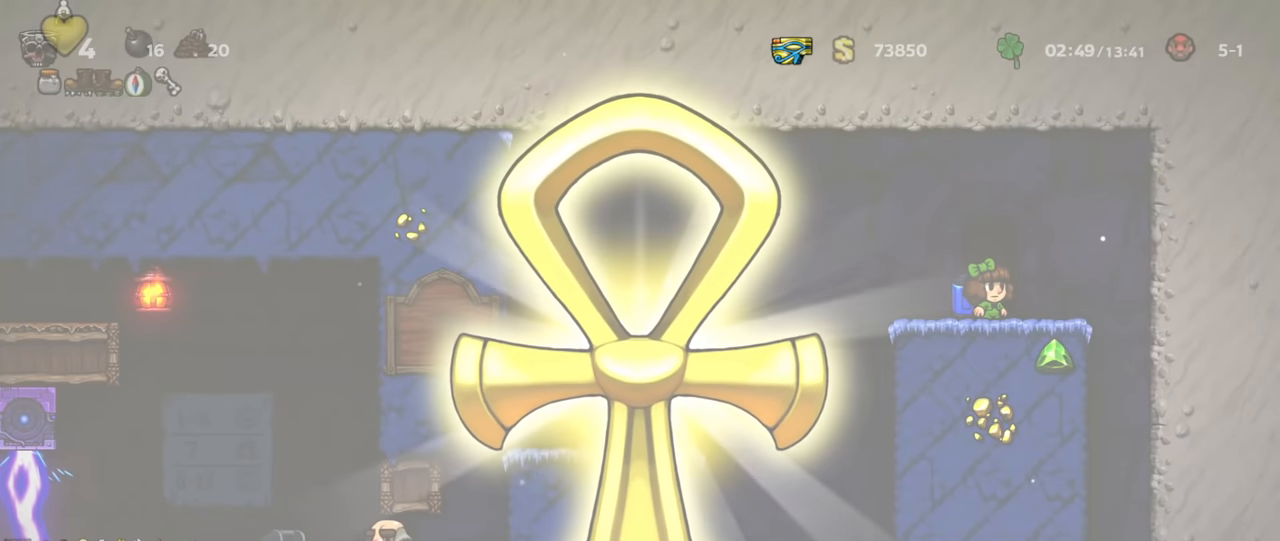
{"keys": ["left", "shift"], "events": []}
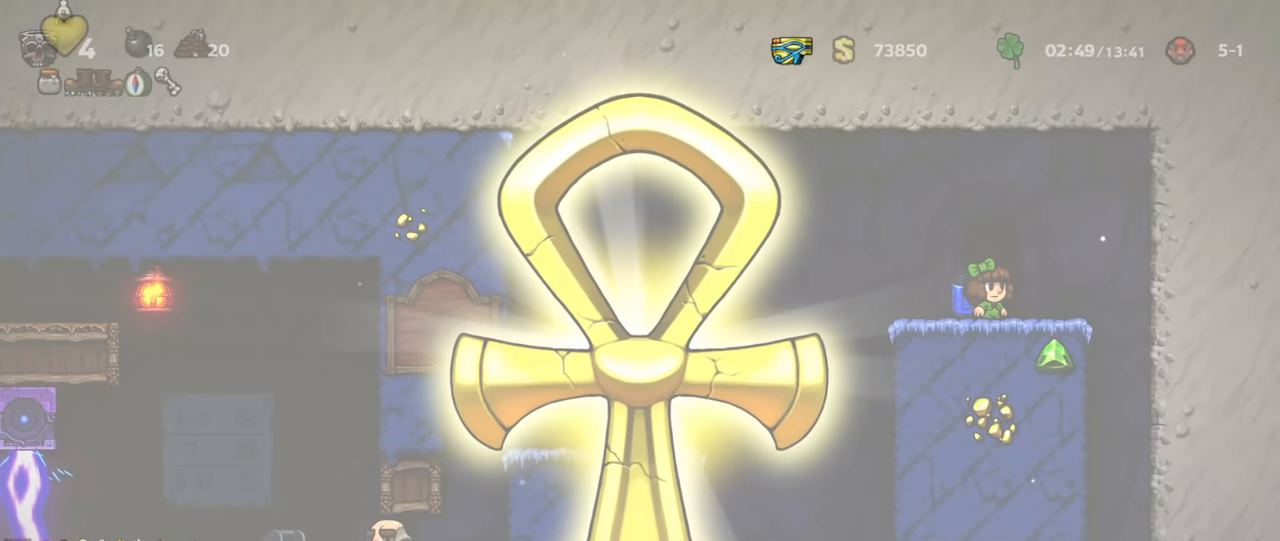
{"keys": ["left", "shift"], "events": []}
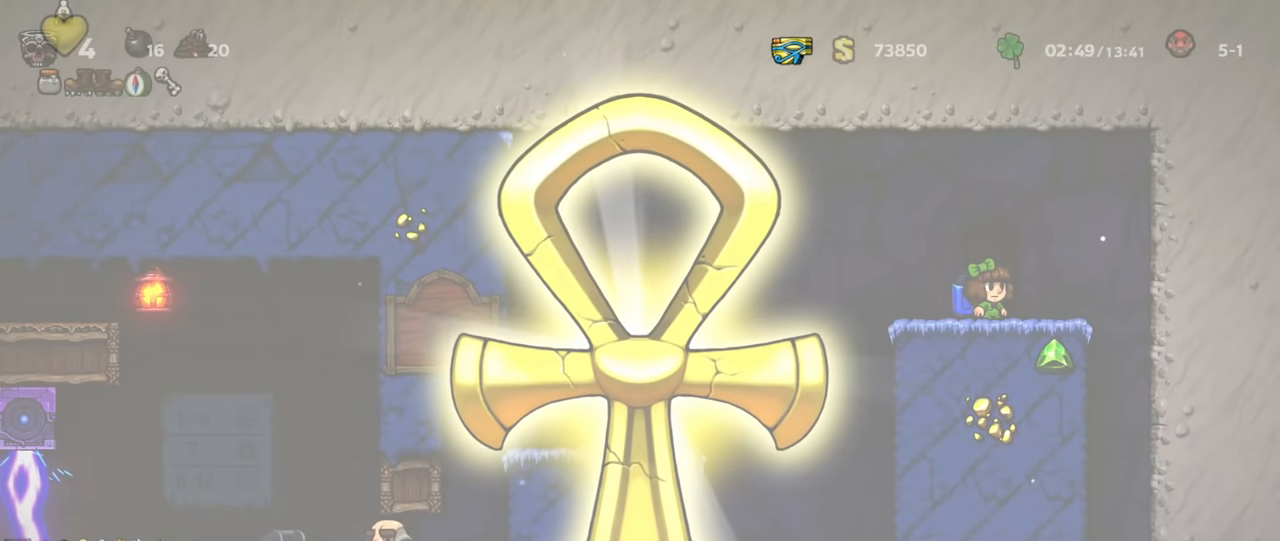
{"keys": ["left", "shift"], "events": []}
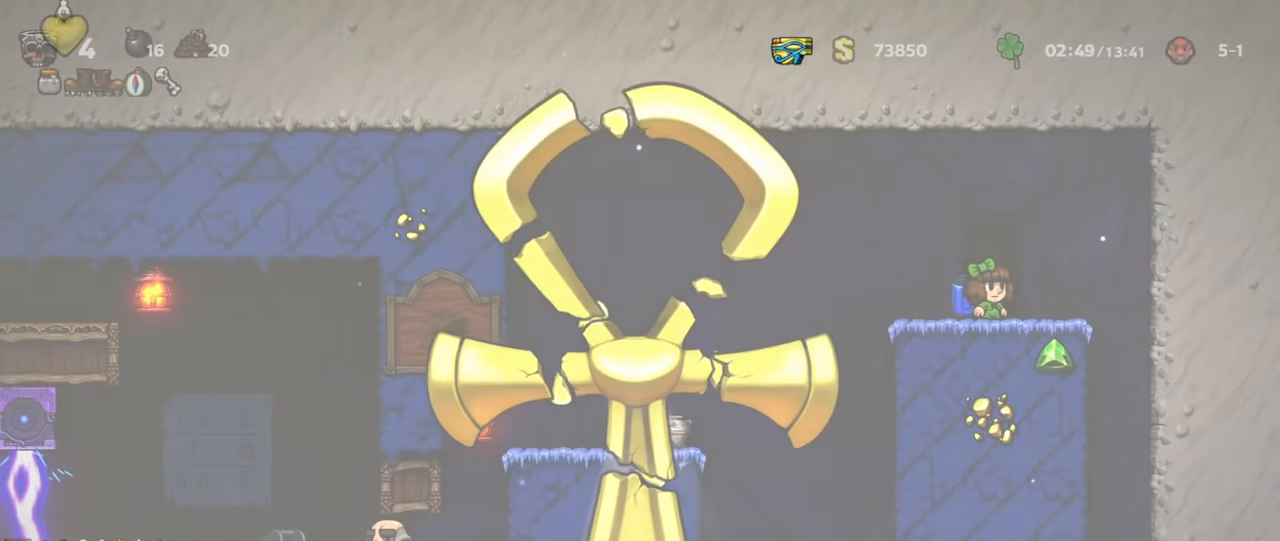
{"keys": ["left", "shift"], "events": []}
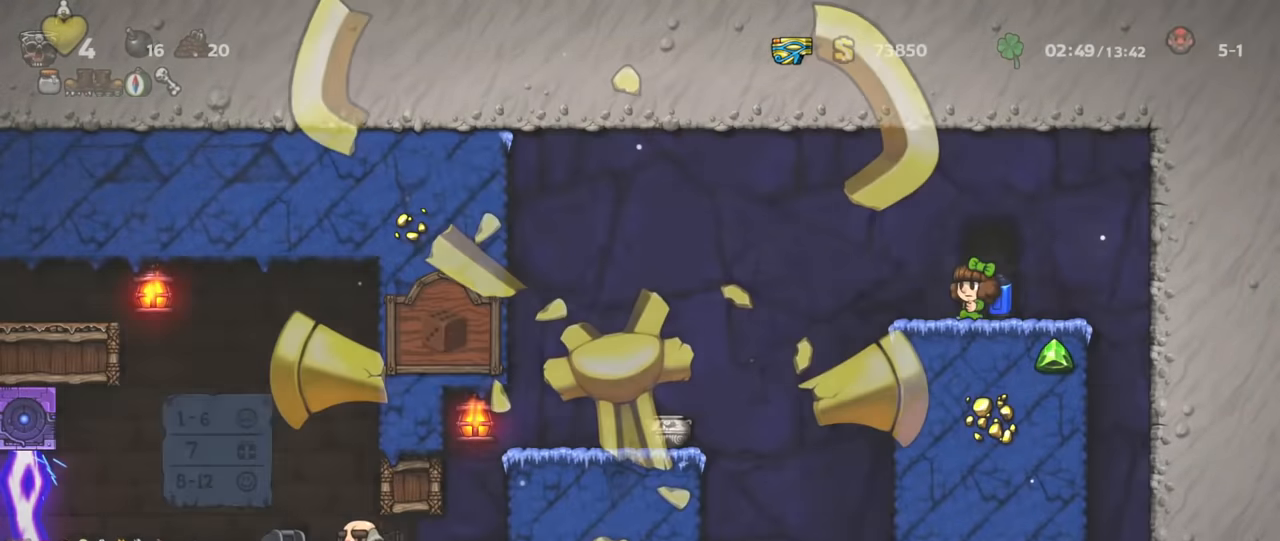
{"keys": ["shift"], "events": [[133, "x", "down"], [267, "left", "up"], [267, "x", "up"]]}
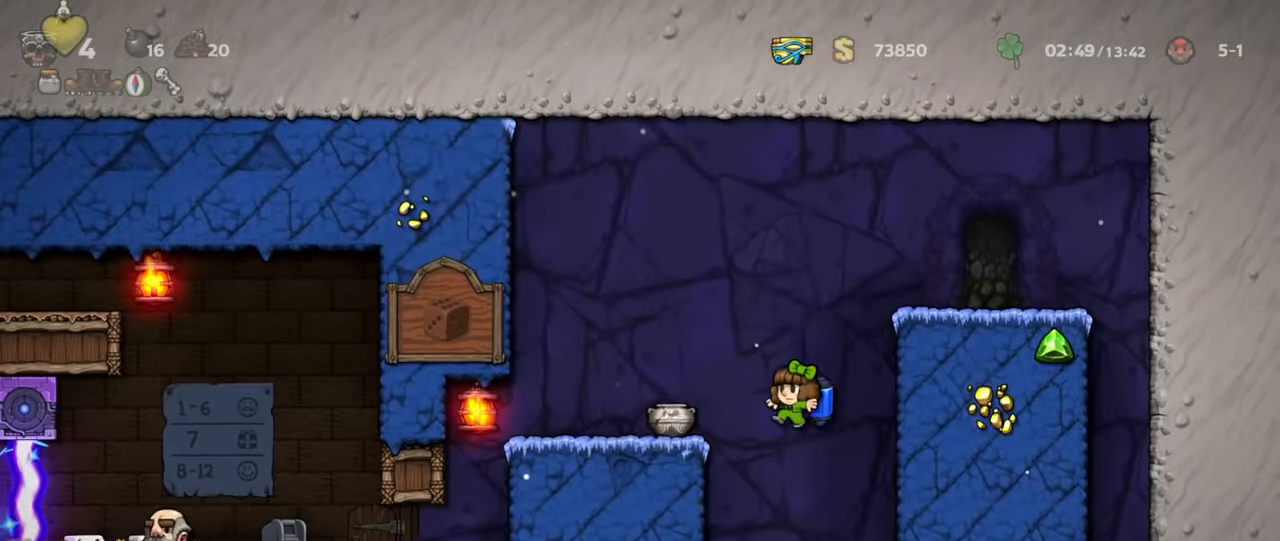
{"keys": ["left", "shift"], "events": [[133, "left", "down"], [233, "z", "down"], [300, "z", "up"]]}
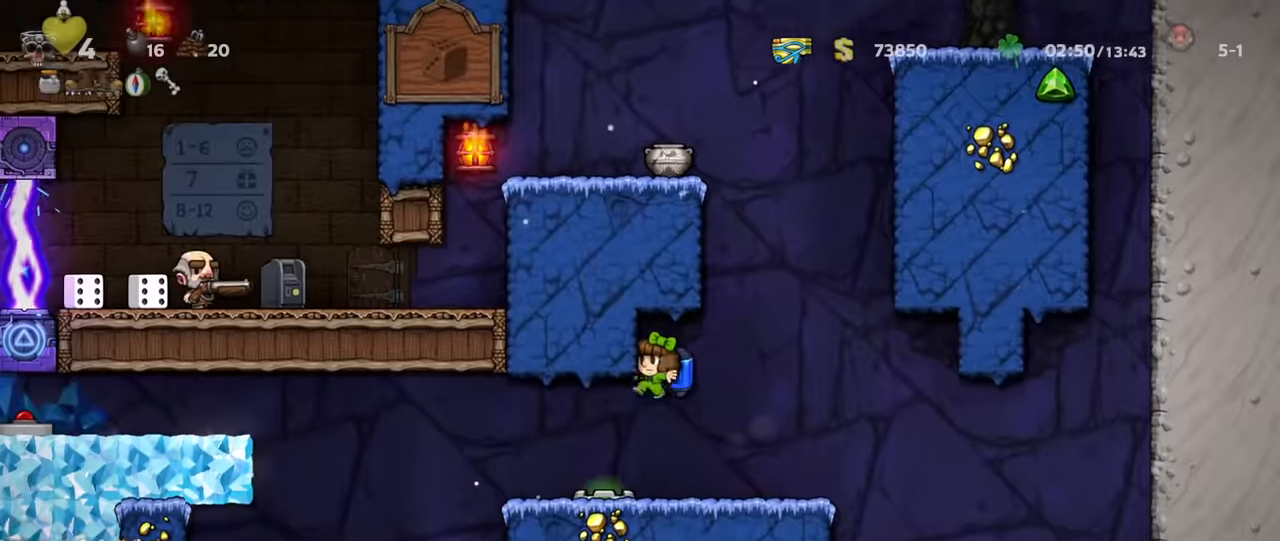
{"keys": ["left", "shift"], "events": [[233, "z", "down"], [300, "z", "up"]]}
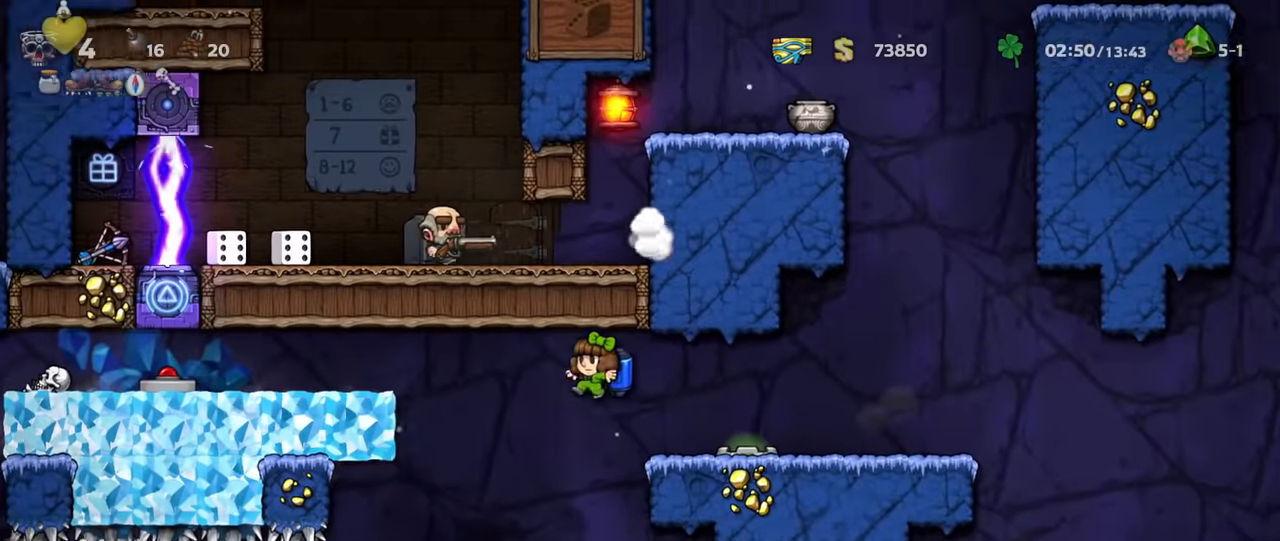
{"keys": ["left", "shift"], "events": [[433, "z", "down"], [467, "z", "up"]]}
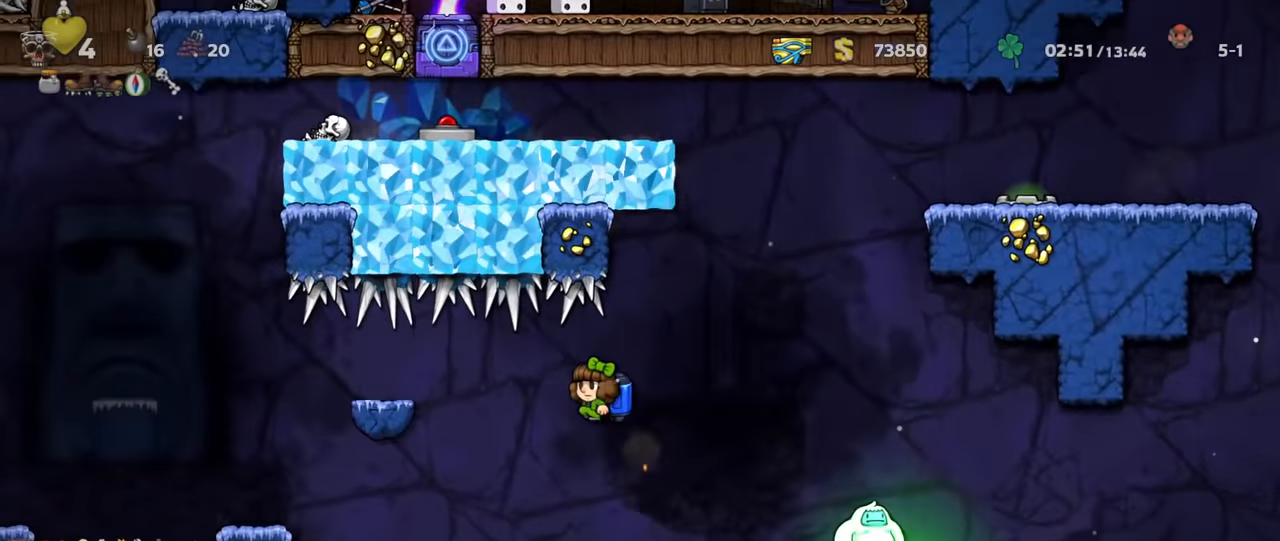
{"keys": ["left", "shift"], "events": [[200, "z", "down"], [233, "z", "up"]]}
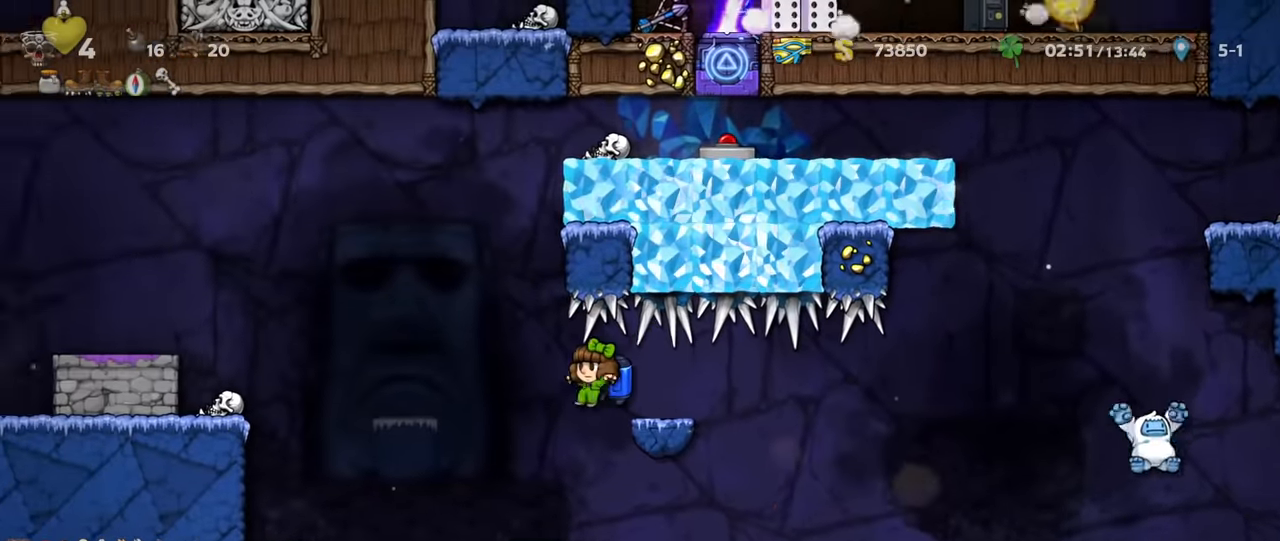
{"keys": ["shift"], "events": [[33, "z", "down"], [67, "z", "up"], [200, "z", "down"], [267, "z", "up"], [367, "z", "down"], [500, "left", "up"], [500, "z", "up"]]}
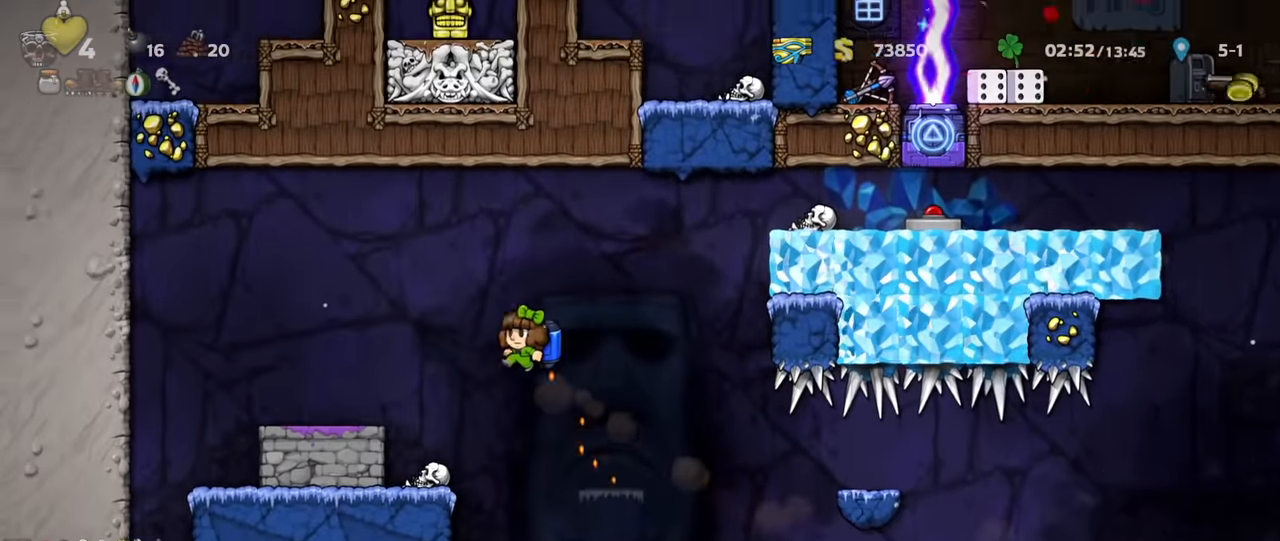
{"keys": ["left"], "events": [[67, "s", "down"], [67, "shift", "up"], [67, "up", "down"], [133, "s", "up"], [200, "up", "up"], [233, "right", "down"], [267, "shift", "down"], [367, "right", "up"], [367, "z", "down"], [433, "left", "down"], [467, "z", "up"], [500, "shift", "up"]]}
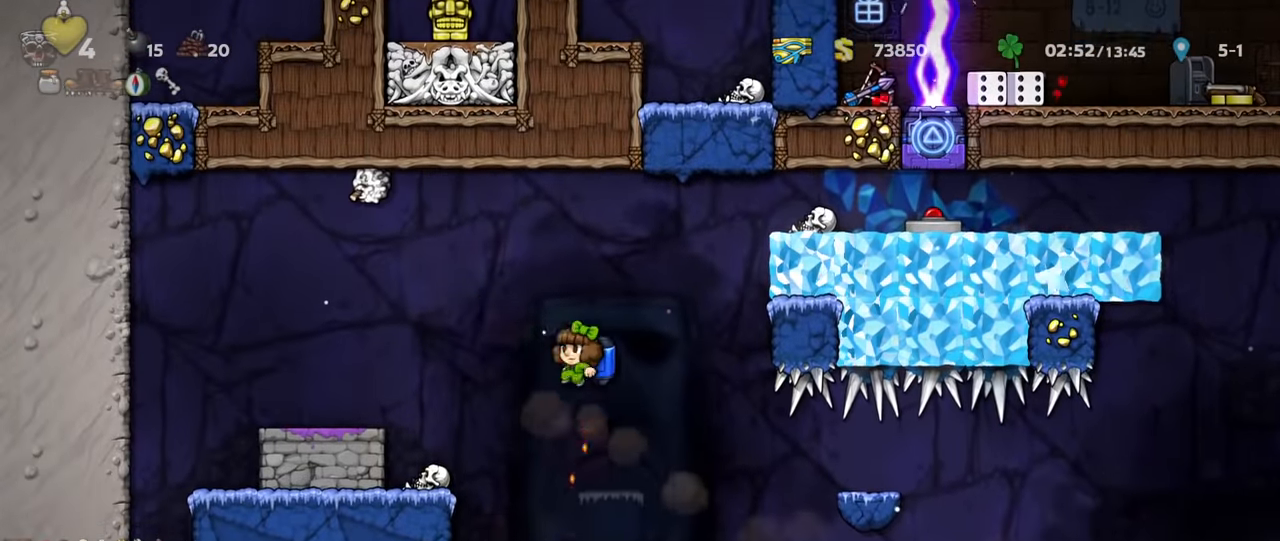
{"keys": ["right", "shift"], "events": [[67, "left", "up"], [67, "shift", "down"], [67, "z", "down"], [133, "shift", "up"], [133, "up", "down"], [167, "z", "up"], [233, "s", "down"], [267, "s", "up"], [300, "up", "up"], [333, "right", "down"], [467, "shift", "down"]]}
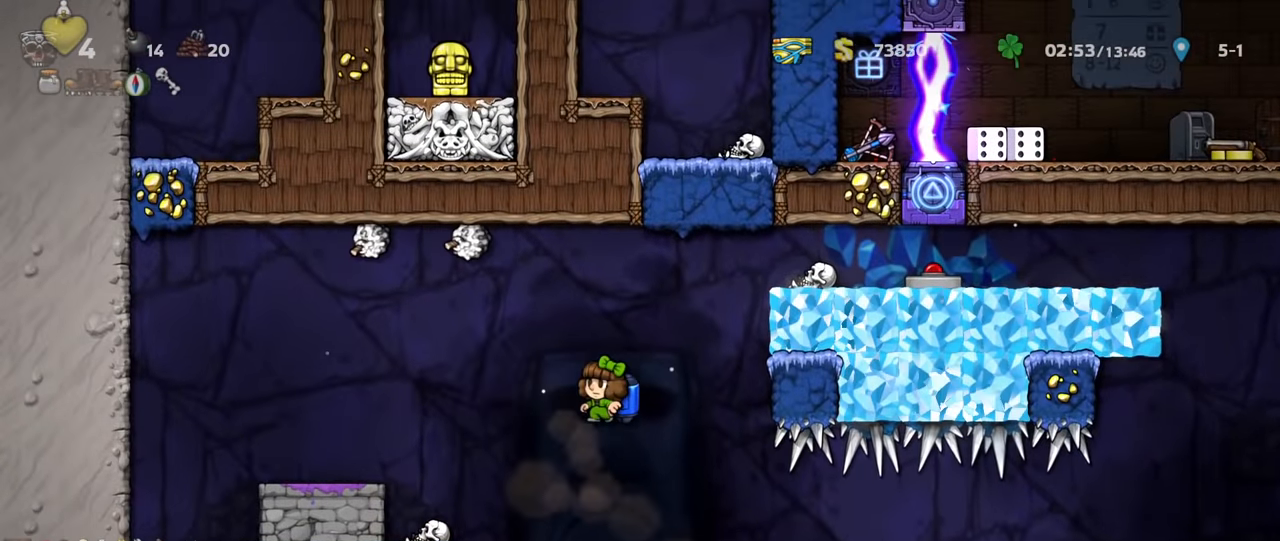
{"keys": ["right", "shift"], "events": [[200, "shift", "up"], [267, "shift", "down"]]}
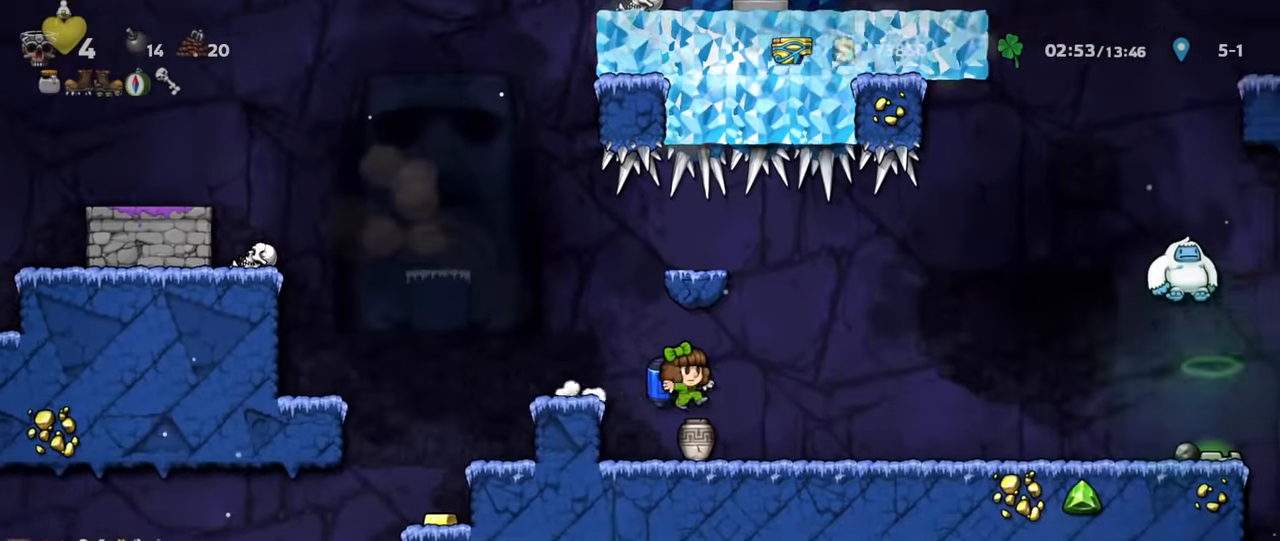
{"keys": ["right", "shift"], "events": []}
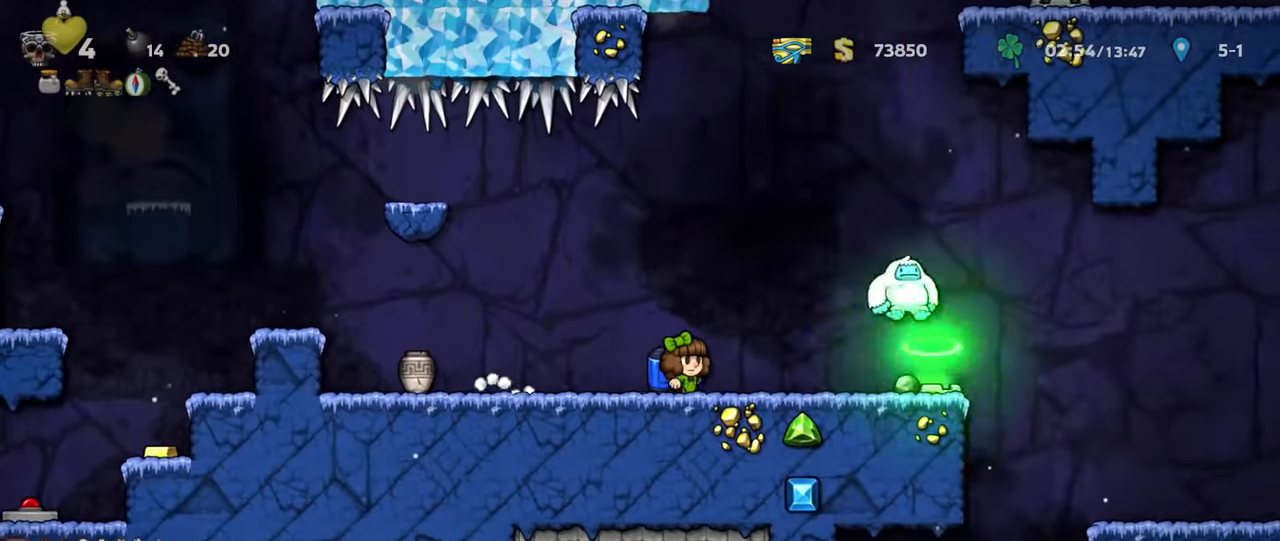
{"keys": ["right", "shift"], "events": []}
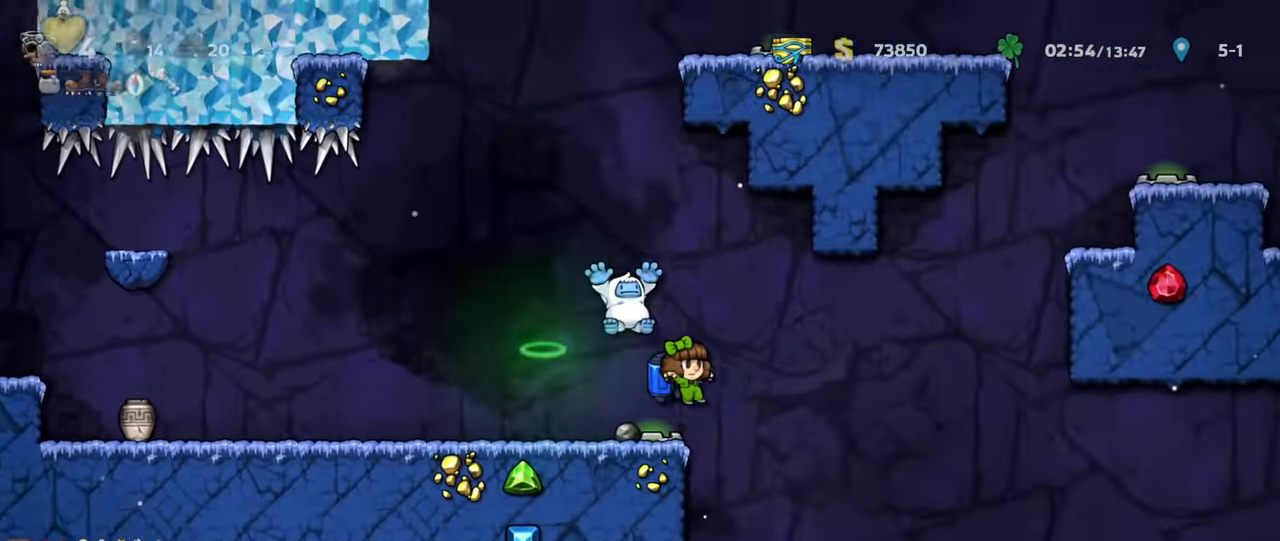
{"keys": ["shift"], "events": [[133, "right", "up"], [167, "left", "down"], [267, "left", "up"], [467, "z", "down"], [500, "z", "up"]]}
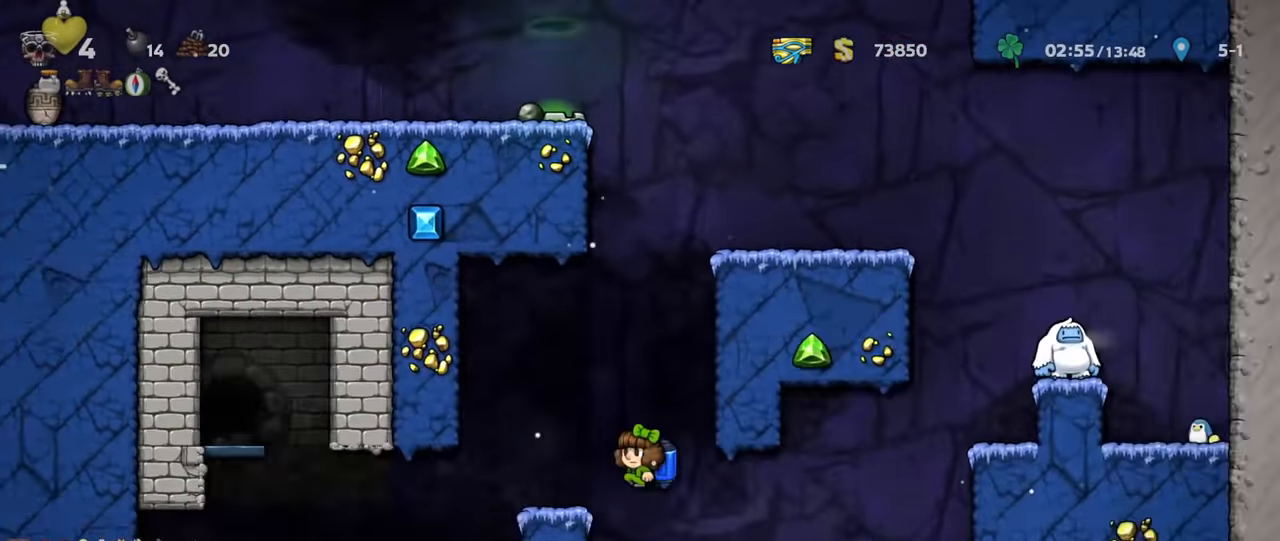
{"keys": ["left", "shift"], "events": [[233, "right", "down"], [266, "right", "up"], [266, "shift", "up"], [333, "shift", "down"], [500, "left", "down"]]}
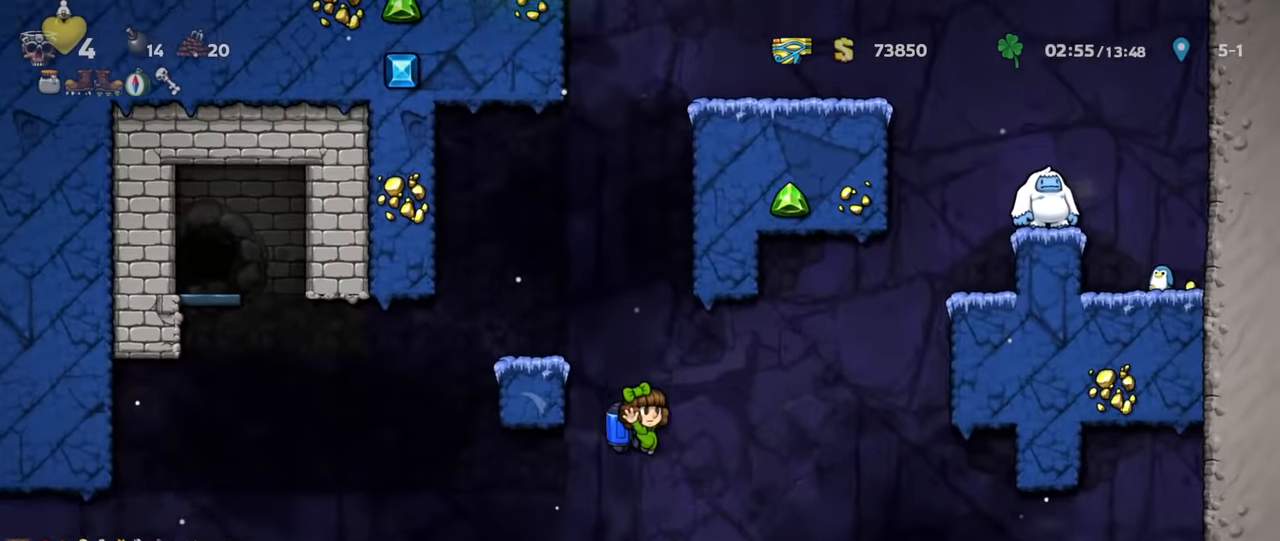
{"keys": ["left"], "events": [[266, "z", "down"], [300, "z", "up"], [466, "shift", "up"]]}
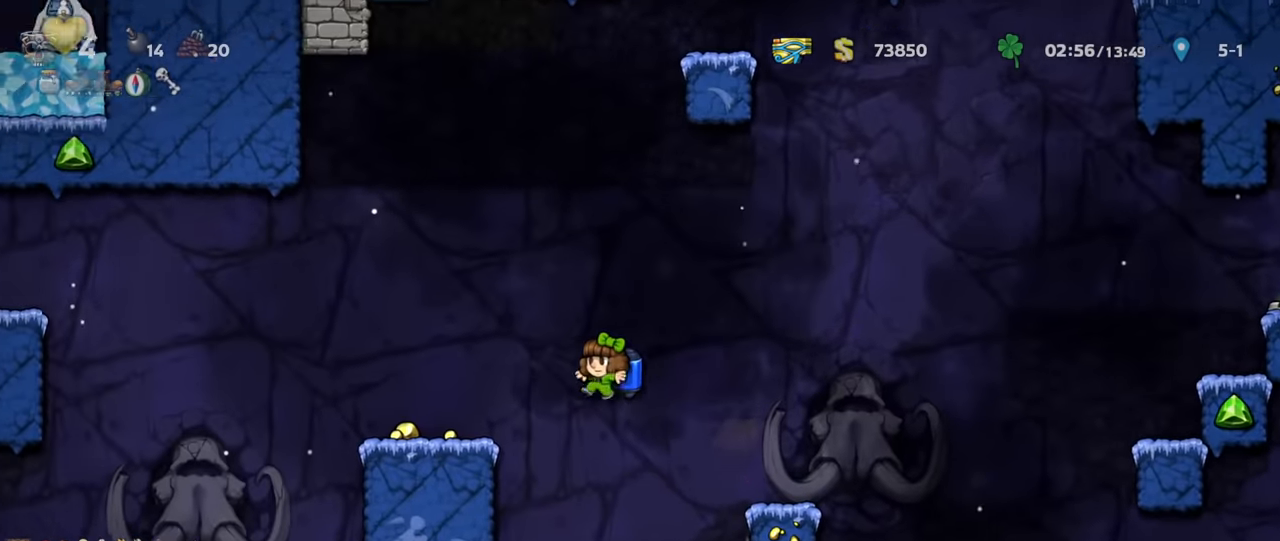
{"keys": ["shift"], "events": [[66, "left", "up"], [166, "shift", "down"]]}
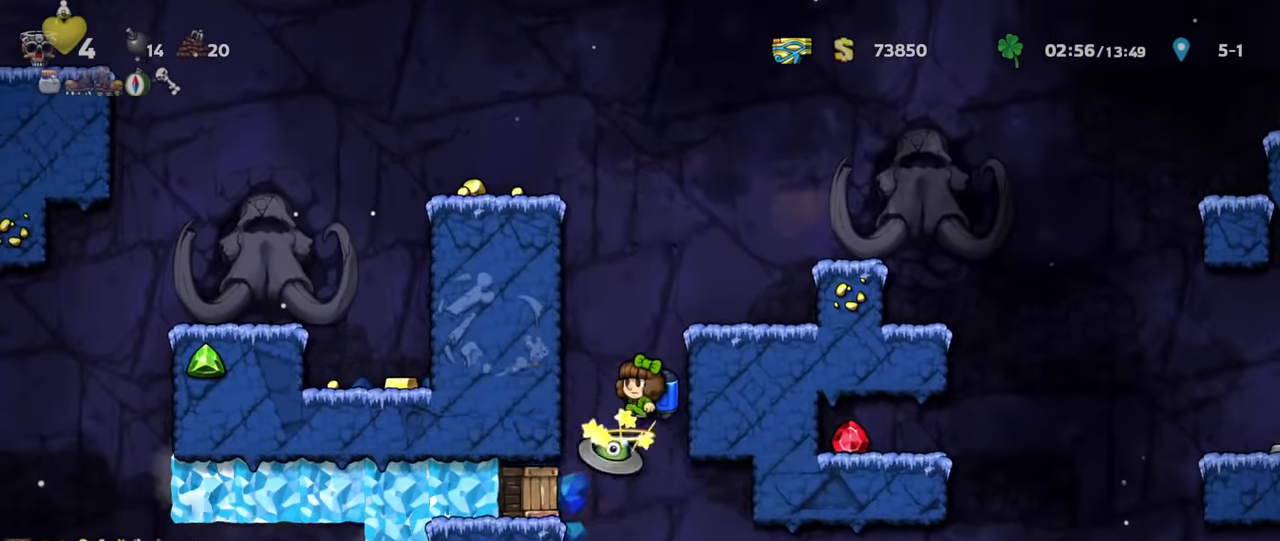
{"keys": ["left"], "events": [[100, "z", "down"], [200, "z", "up"], [233, "z", "down"], [300, "shift", "up"], [300, "z", "up"], [500, "left", "down"]]}
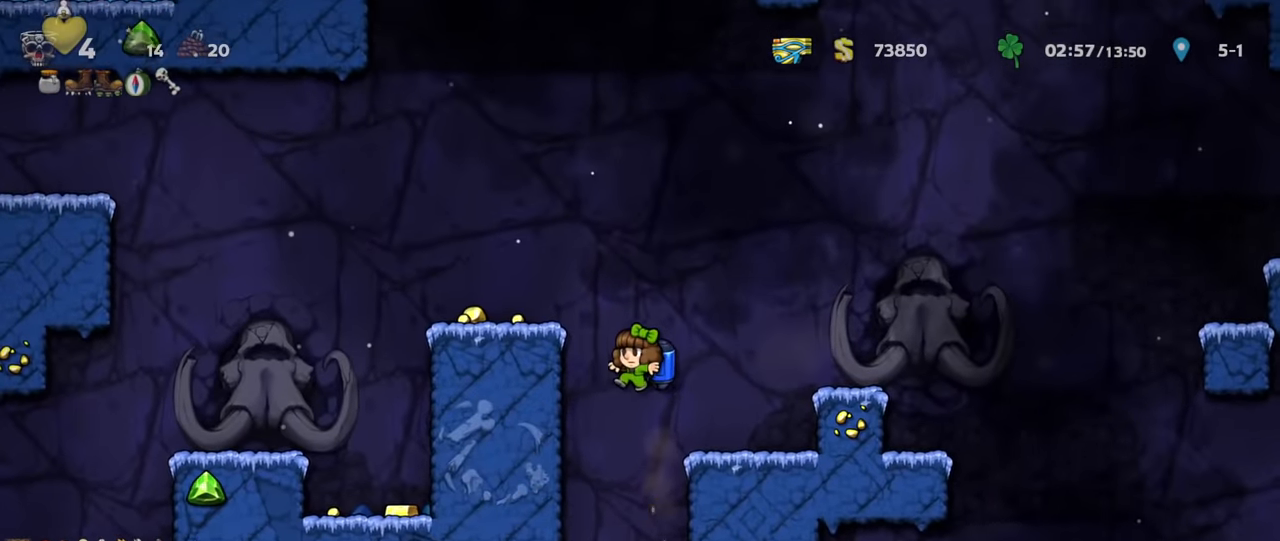
{"keys": [], "events": [[133, "left", "up"], [133, "x", "down"], [200, "x", "up"], [433, "z", "down"], [500, "z", "up"]]}
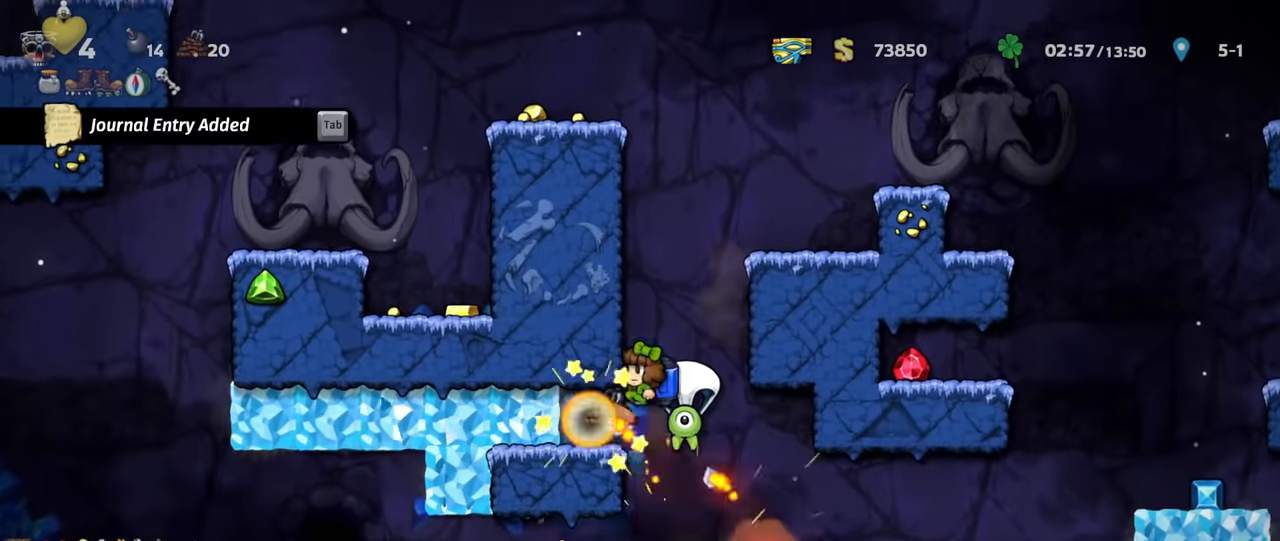
{"keys": [], "events": [[300, "left", "down"], [500, "left", "up"]]}
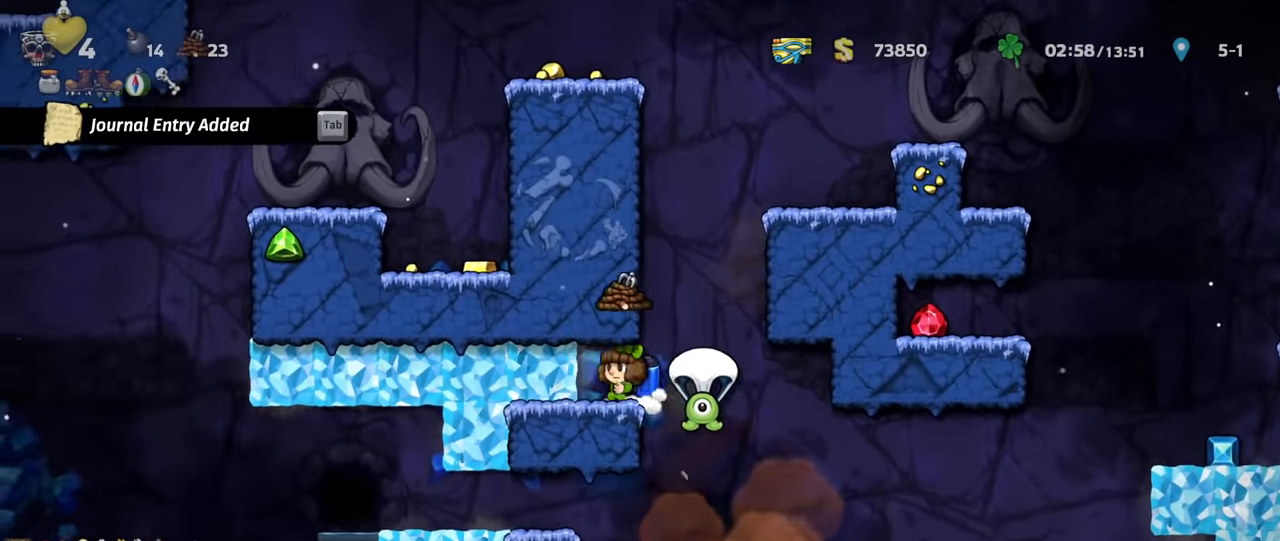
{"keys": ["right", "shift"], "events": [[33, "right", "down"], [100, "shift", "down"], [166, "x", "down"], [200, "x", "up"]]}
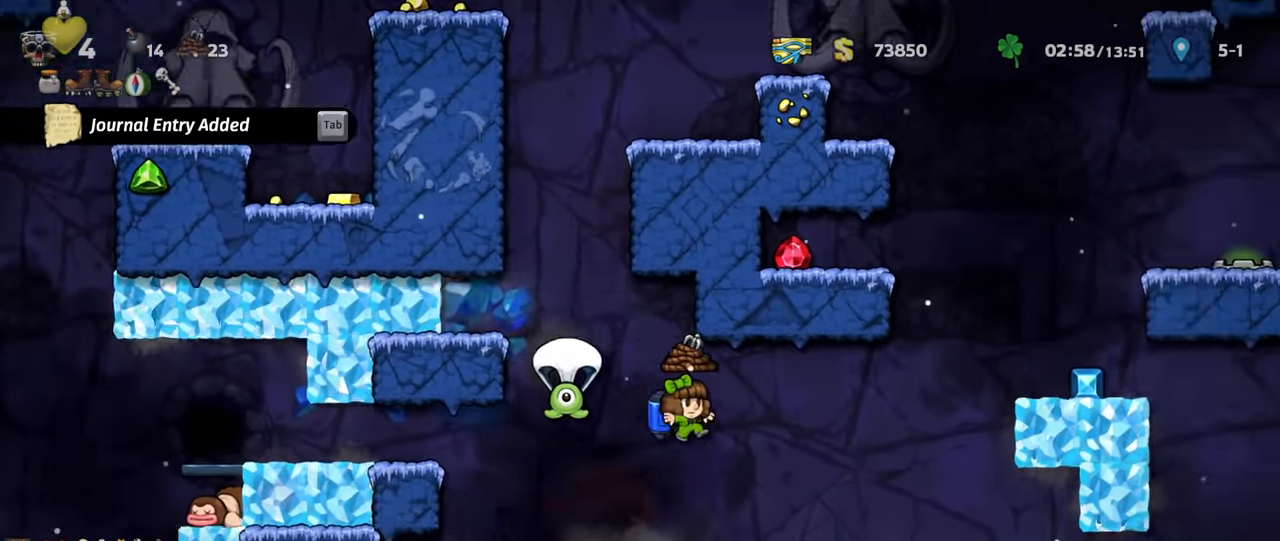
{"keys": ["right", "shift"], "events": []}